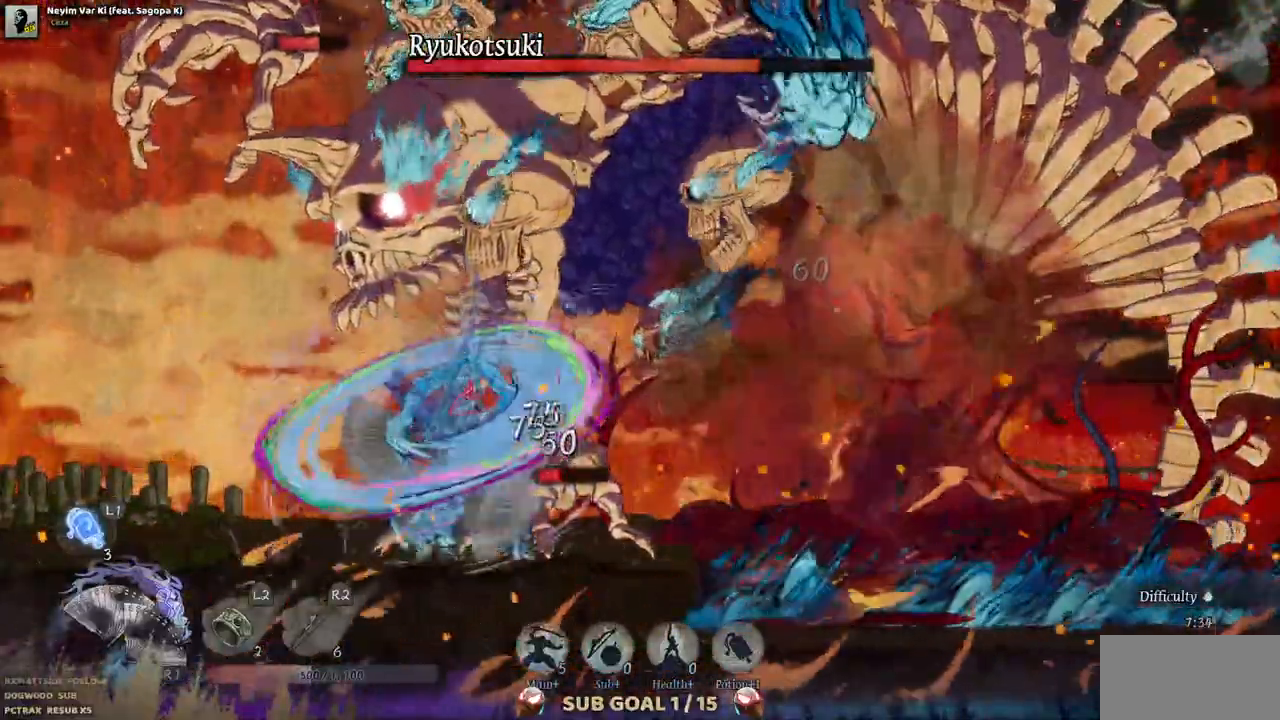
Gameplay with a controller (PlayStation layout); each line is a JSON object with the inputs held at the frame after it (dt_ms = milliseconds from this image to that frame). "events" lists button and stick changes between this image and that frame as [ms after this image, input, new state], when the widget could be followed in between. Not read: L1 L3 R1 R2 SELECT START.
{"dt_ms": 500, "buttons": ["TRIANGLE"], "left_stick": "center", "right_stick": "center", "events": [[17, "SQUARE", "down"], [67, "SQUARE", "up"], [200, "TRIANGLE", "down"], [283, "TRIANGLE", "up"], [367, "TRIANGLE", "down"]]}
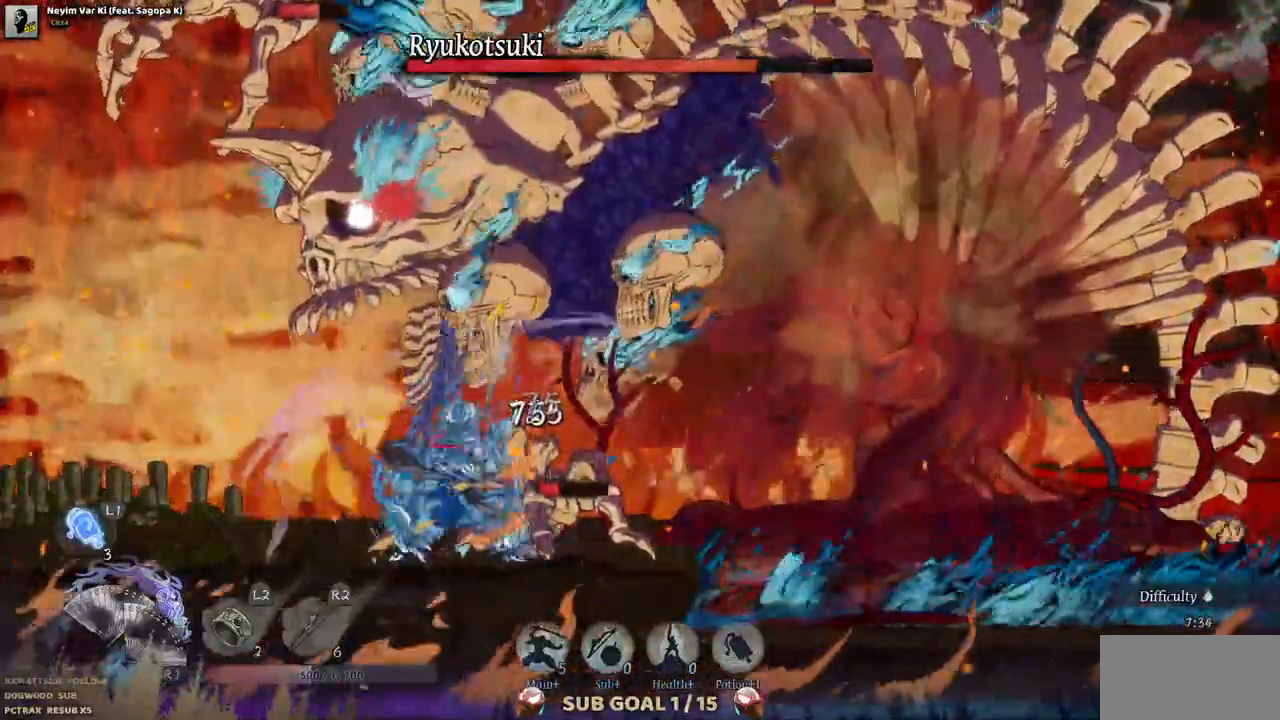
{"dt_ms": 500, "buttons": ["TRIANGLE"], "left_stick": "center", "right_stick": "center"}
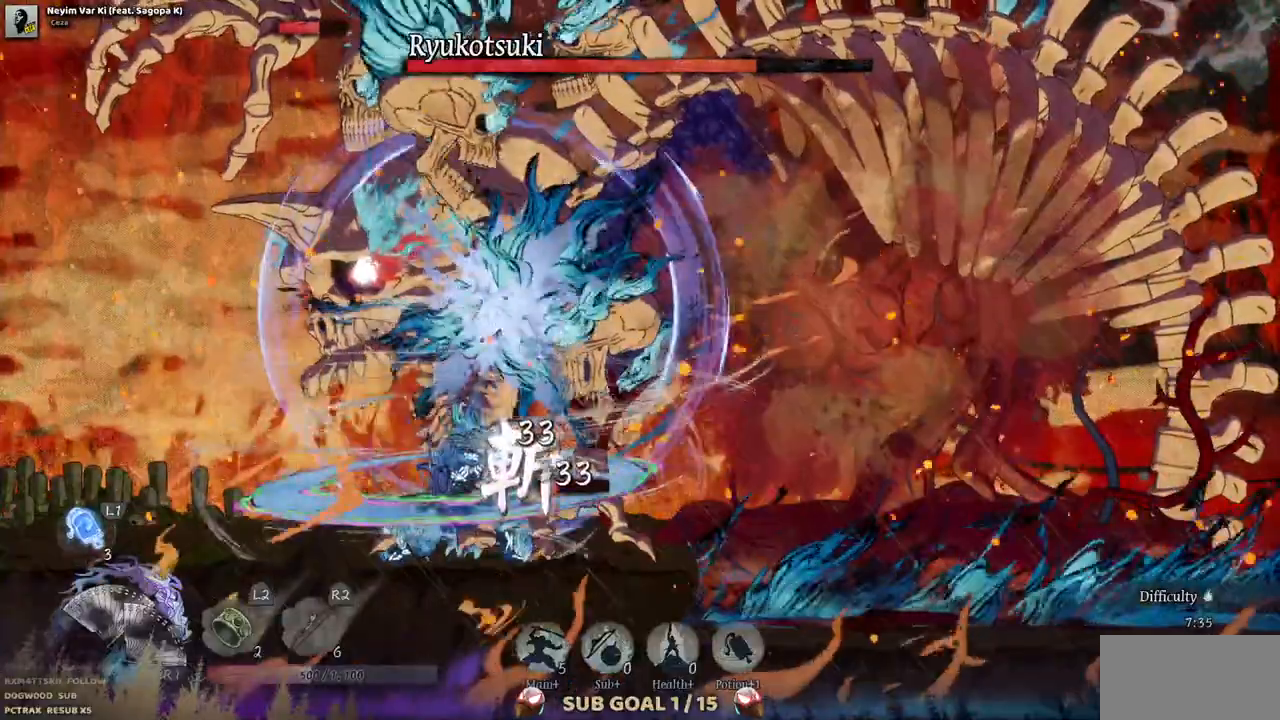
{"dt_ms": 1000, "buttons": ["TRIANGLE"], "left_stick": "center", "right_stick": "center"}
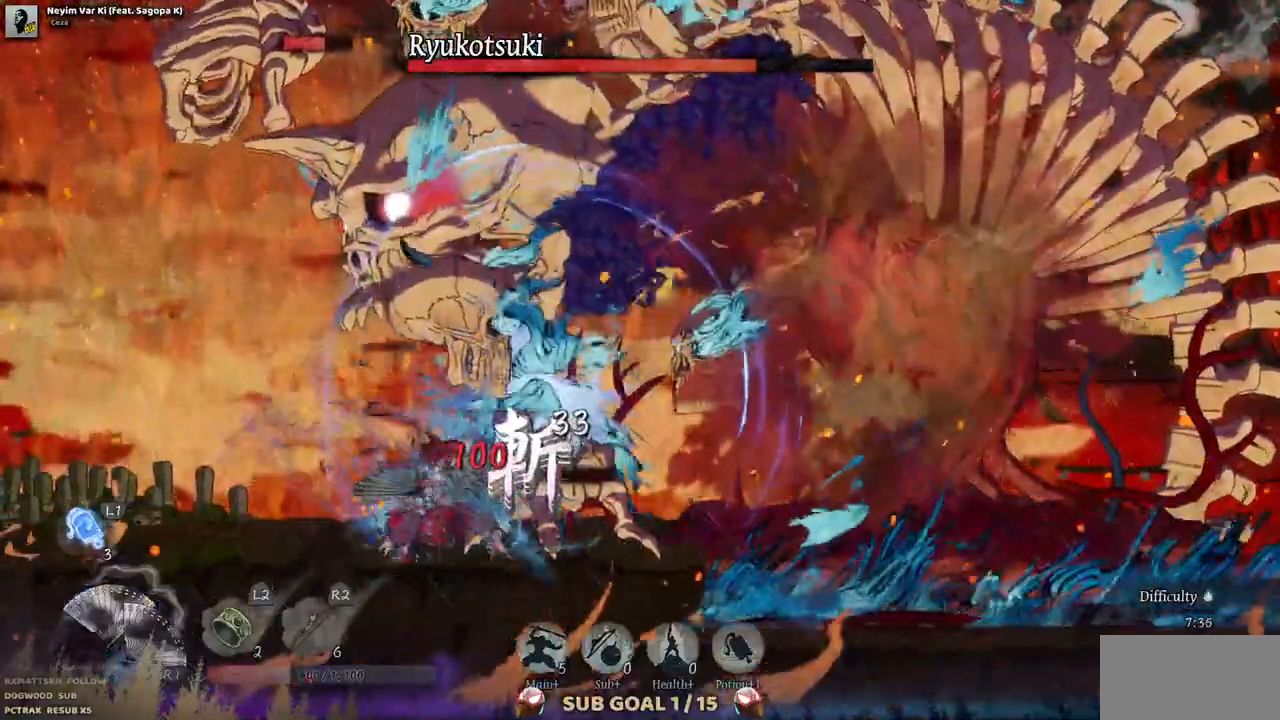
{"dt_ms": 500, "buttons": ["TRIANGLE"], "left_stick": "center", "right_stick": "center", "events": [[150, "TRIANGLE", "up"], [217, "TRIANGLE", "down"], [283, "TRIANGLE", "up"], [350, "TRIANGLE", "down"]]}
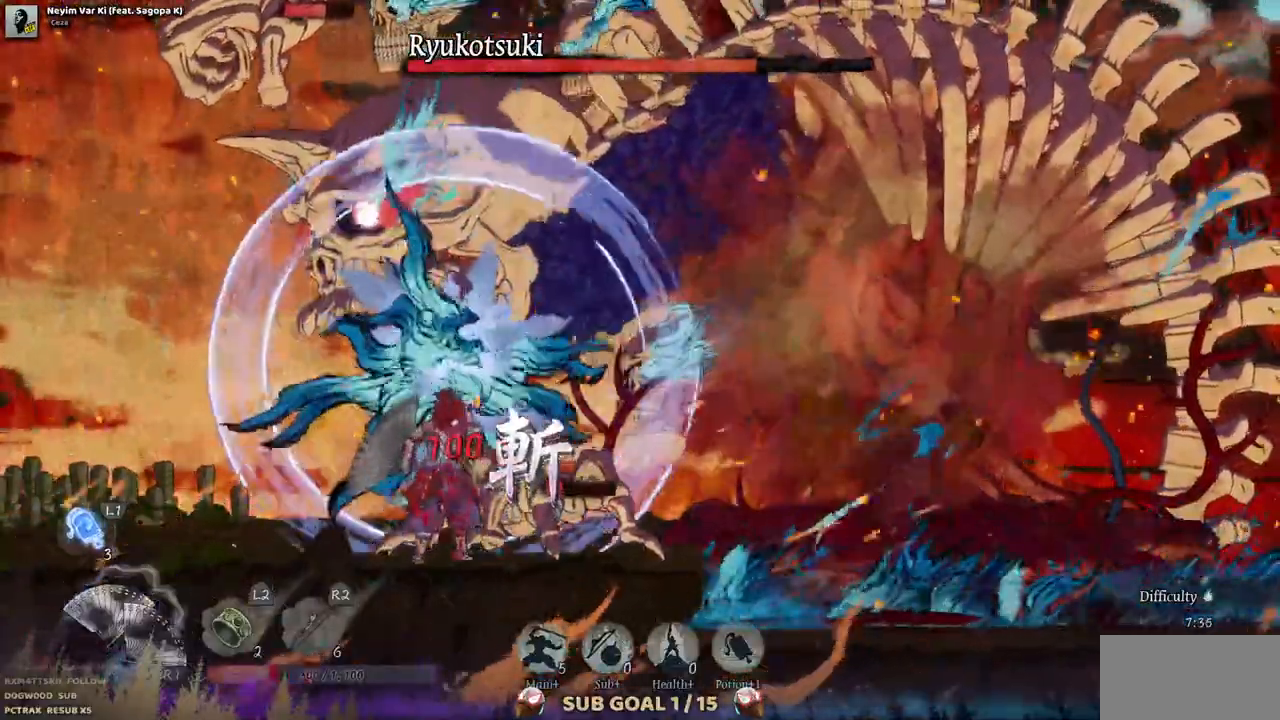
{"dt_ms": 500, "buttons": ["TRIANGLE"], "left_stick": "center", "right_stick": "center", "events": [[250, "TRIANGLE", "up"], [333, "TRIANGLE", "down"], [400, "TRIANGLE", "up"], [483, "TRIANGLE", "down"]]}
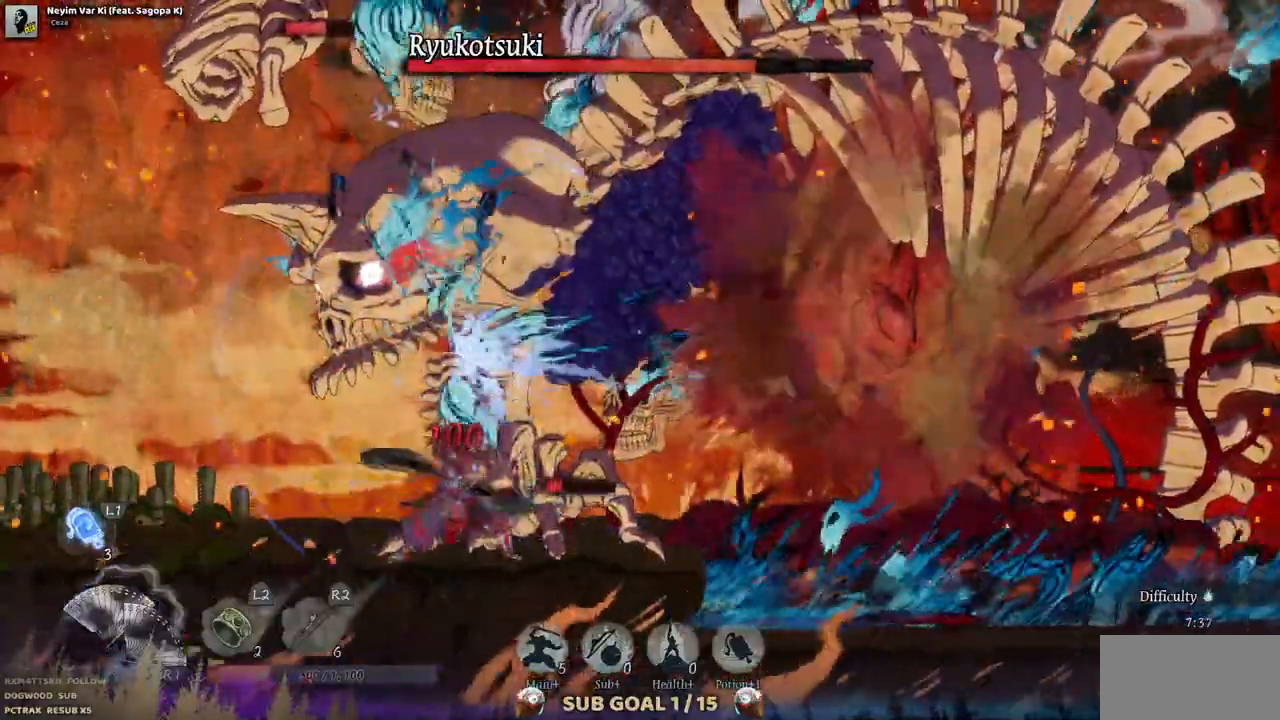
{"dt_ms": 500, "buttons": ["TRIANGLE"], "left_stick": "center", "right_stick": "center", "events": [[217, "TRIANGLE", "up"], [300, "TRIANGLE", "down"]]}
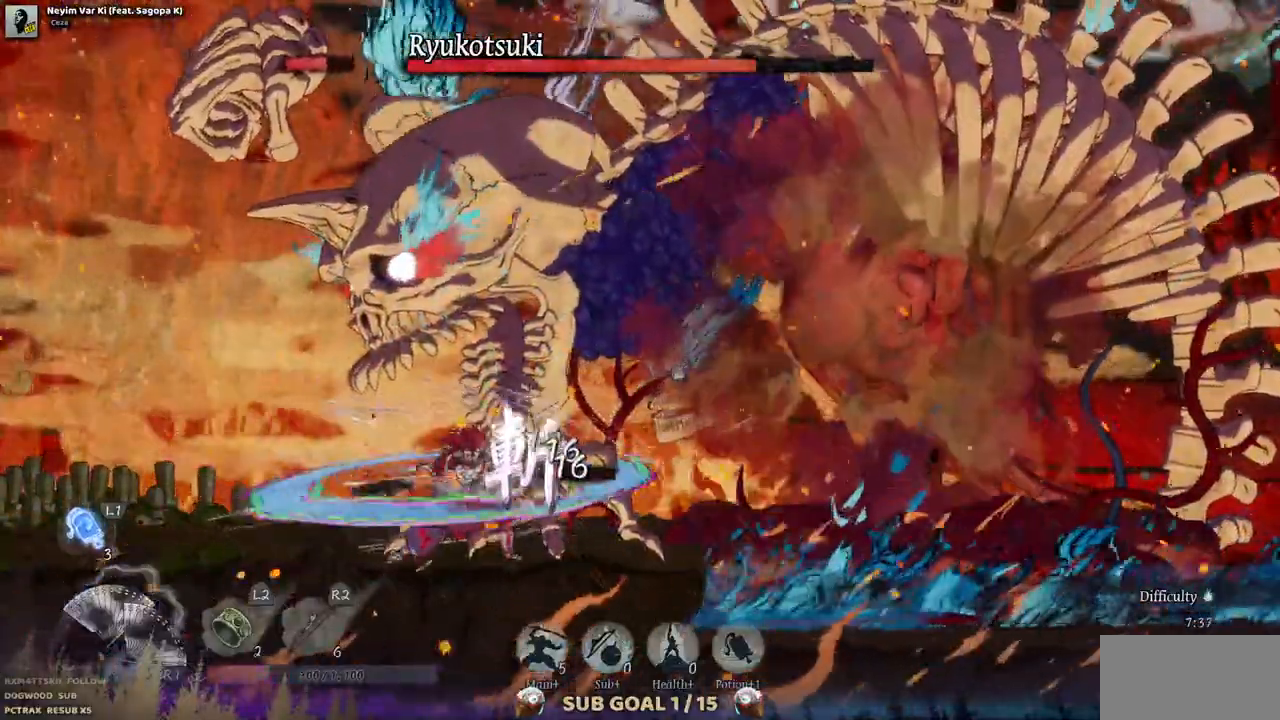
{"dt_ms": 500, "buttons": ["TRIANGLE"], "left_stick": "center", "right_stick": "center", "events": [[350, "TRIANGLE", "up"], [433, "TRIANGLE", "down"]]}
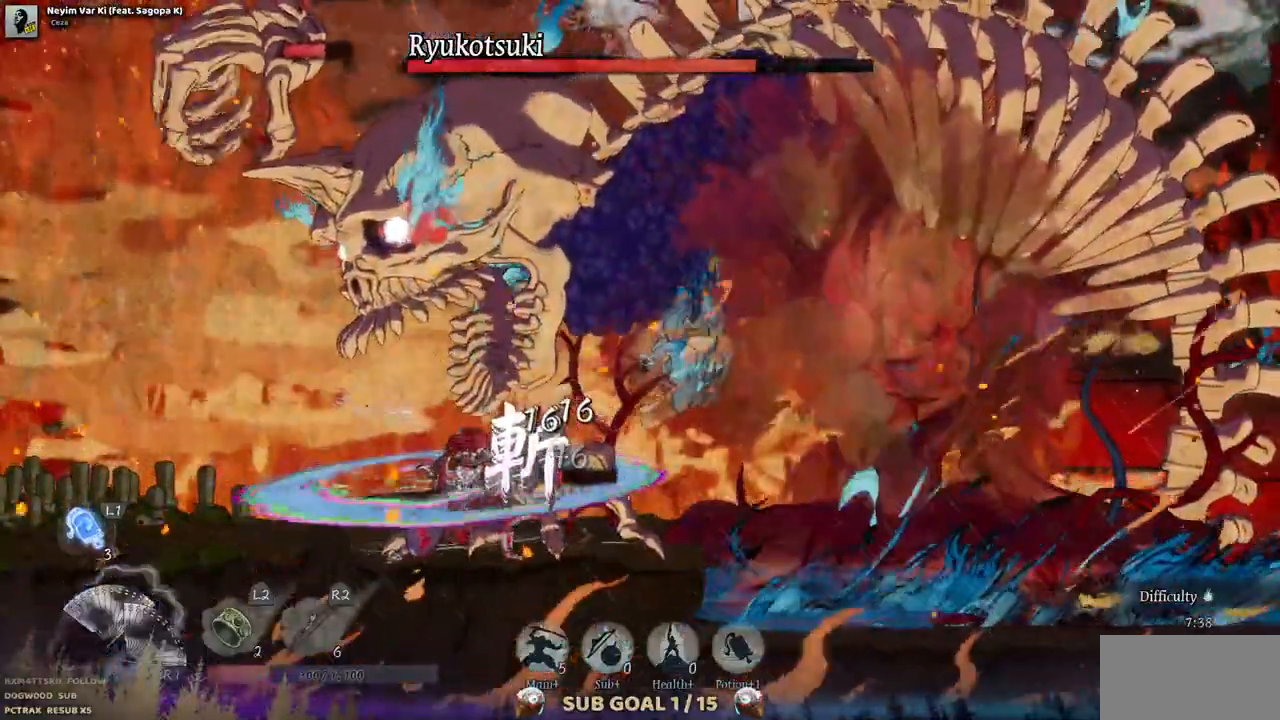
{"dt_ms": 500, "buttons": ["DPAD_LEFT"], "left_stick": "center", "right_stick": "center"}